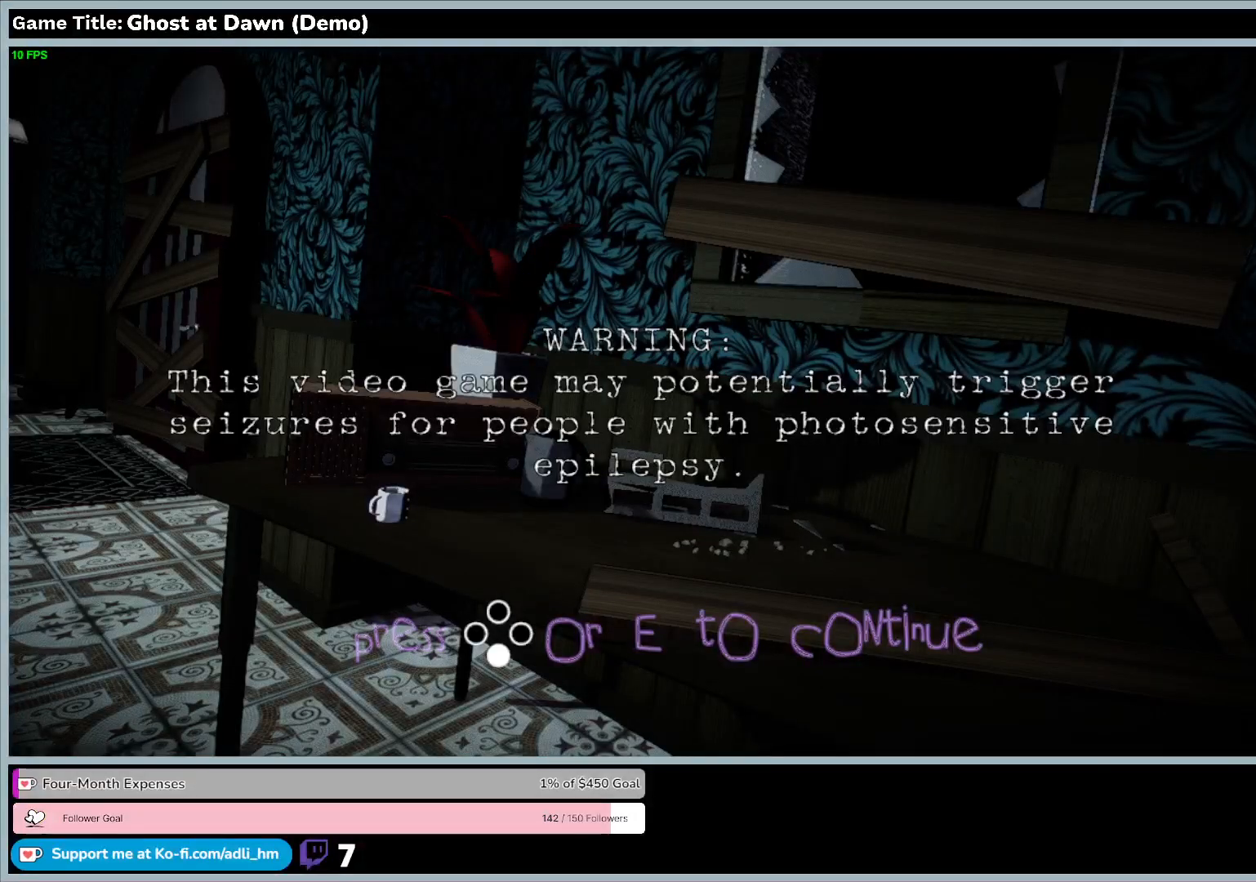
Gameplay with keyboard; each line is a JSON object with the keys held at the frame after it. "events" lists presses ("down") and releases ("up") of "0", "1", "2", "3", "4", "5", "6", "7", "8", "9", "a", "alt", "b", "c", "caps_lock", "ctrl", "d", "down", "e", "escape", "f", "f1", "f2", "f3", "f4", "f5", "f6", "f7", "f8", "g", "h", "i", "j", "k", "l", "left", "m", "n", "o", "p", "q", "r", "return", "right", "s", "shift", "space", "t", "tab", "tilde", "u", "up", "v", "w", "x", "y" and "z" between this image and that frame as [ms after this image, input, new state], when the widget could be followed in between. No other keys are recorded. Mouse input is not recorded.
{"keys": [], "events": []}
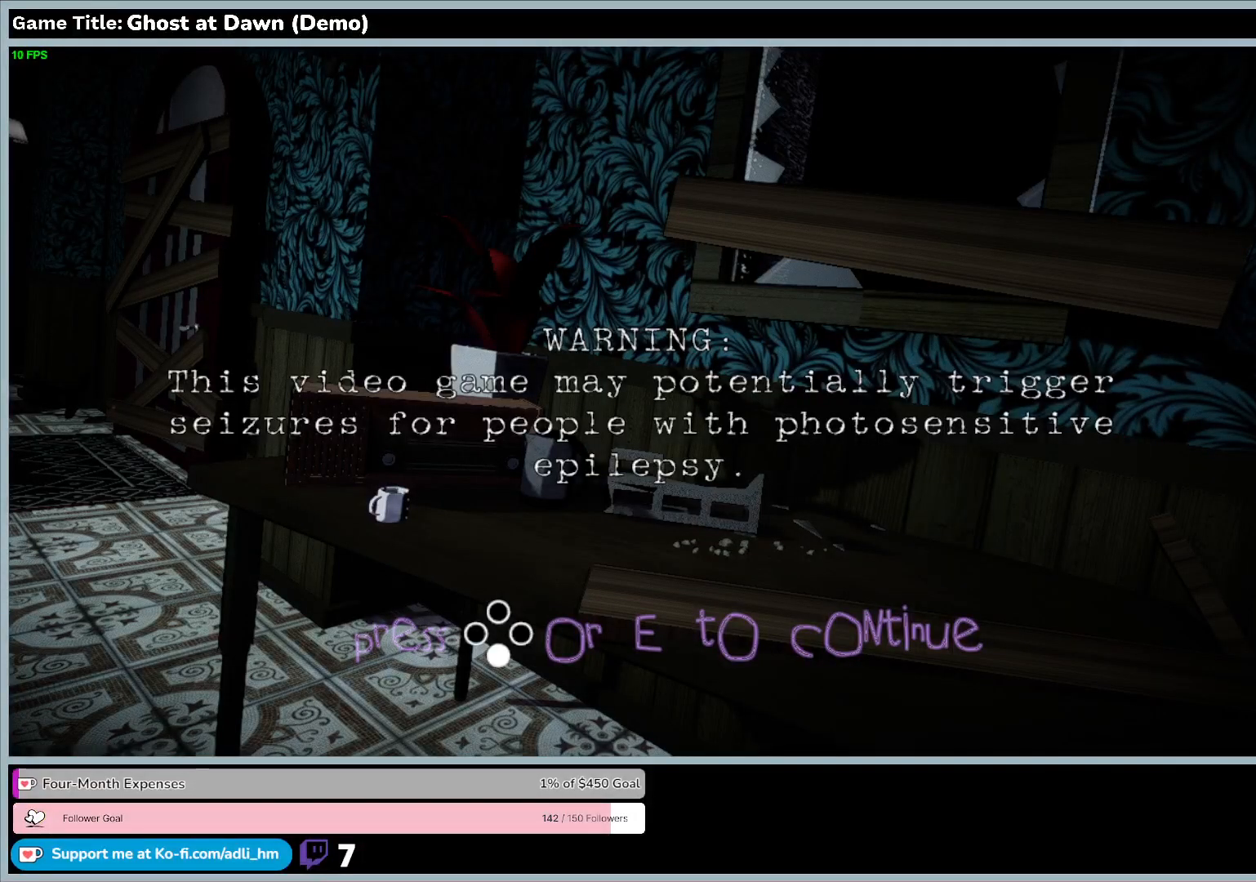
{"keys": [], "events": []}
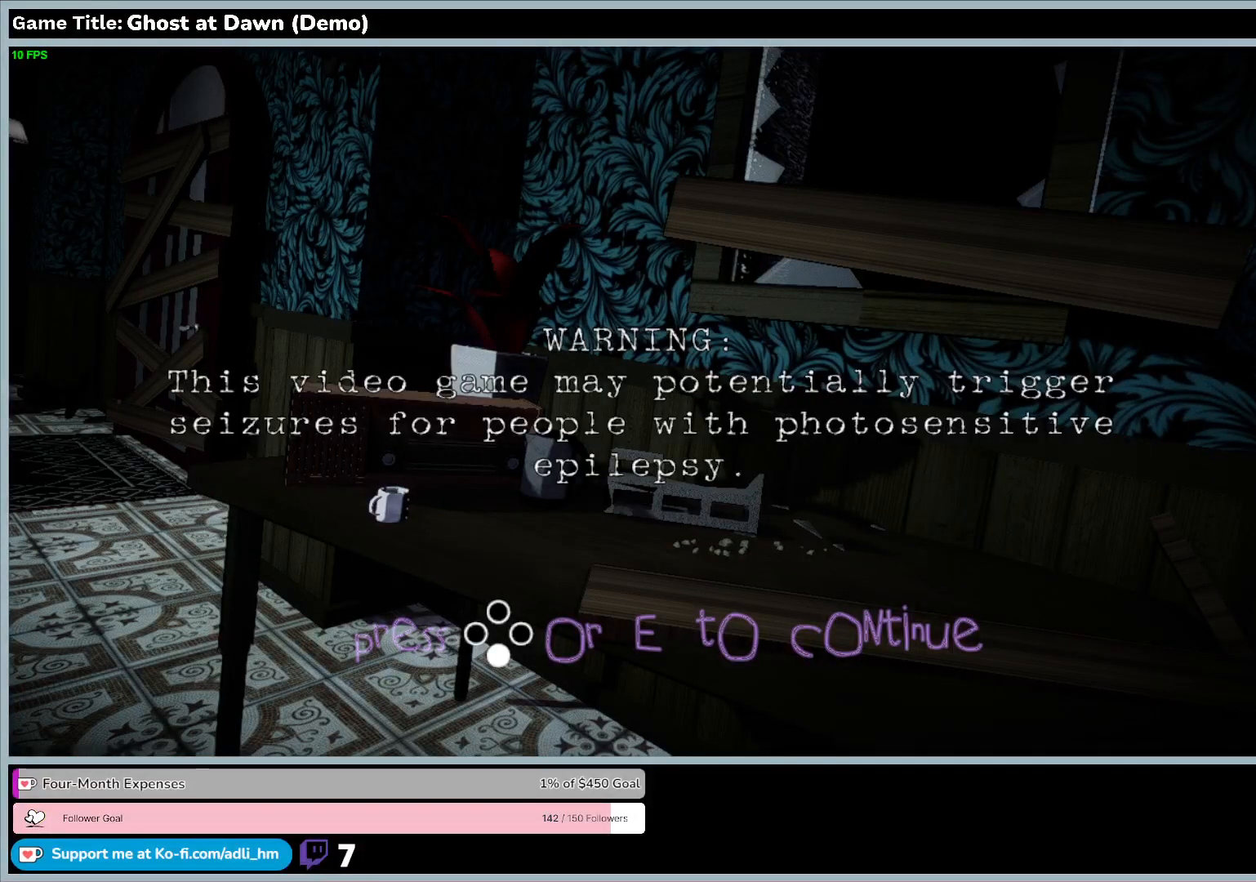
{"keys": [], "events": []}
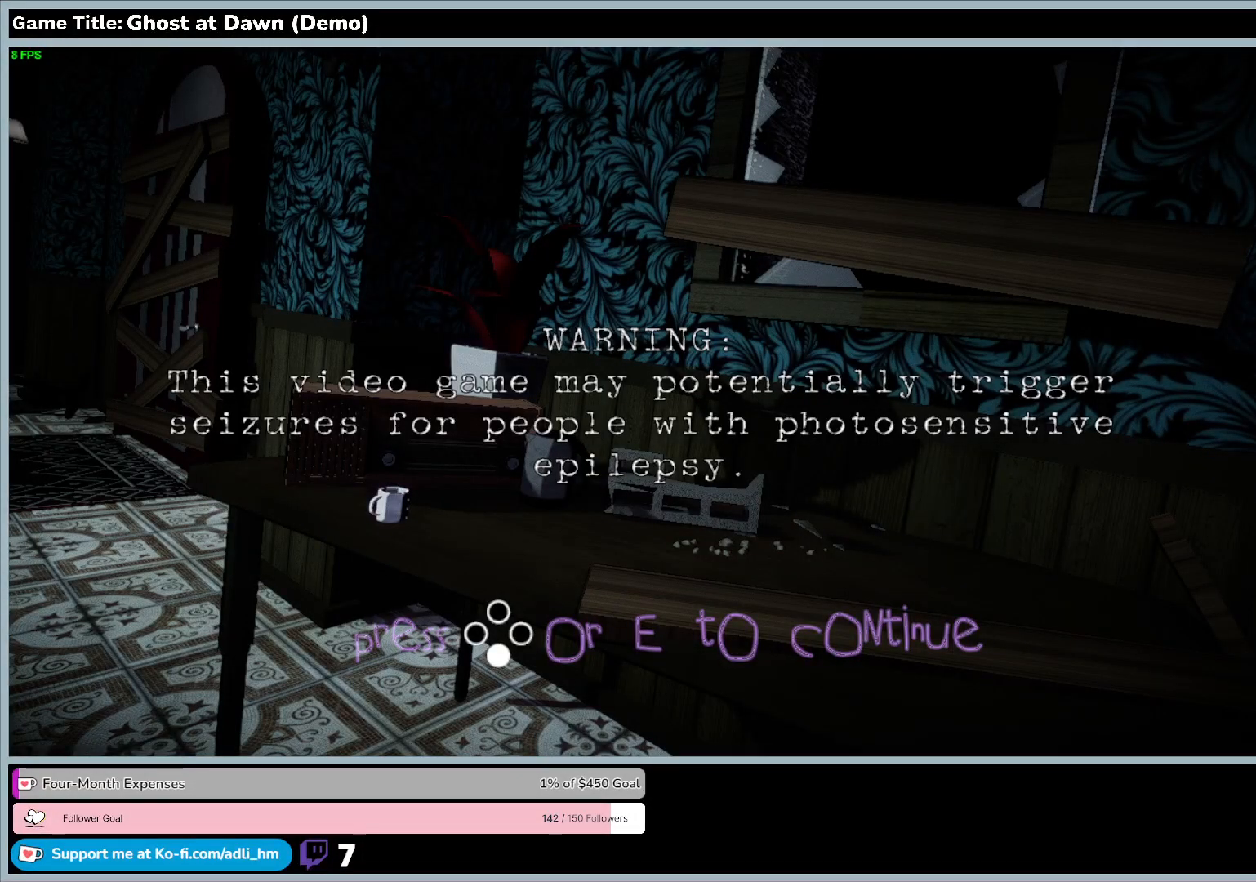
{"keys": [], "events": []}
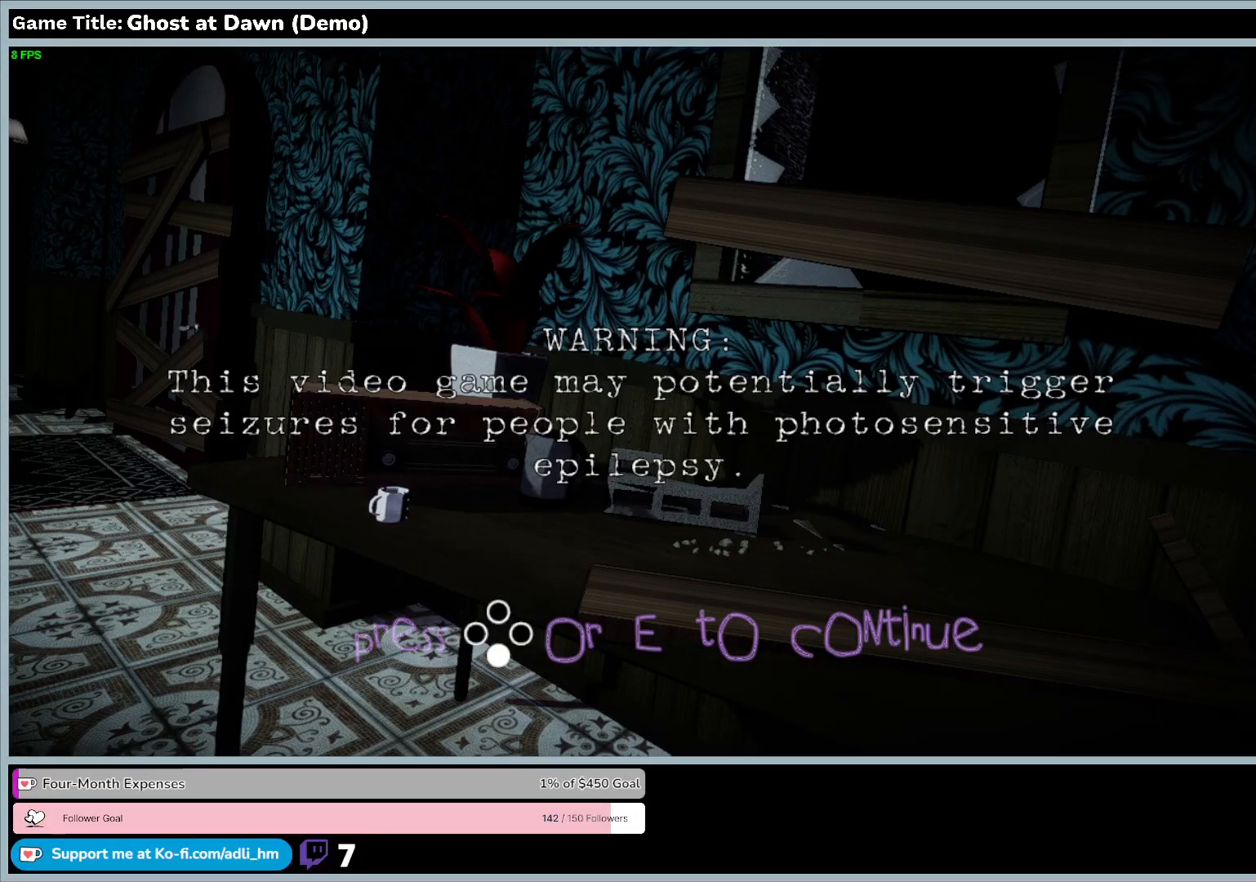
{"keys": [], "events": []}
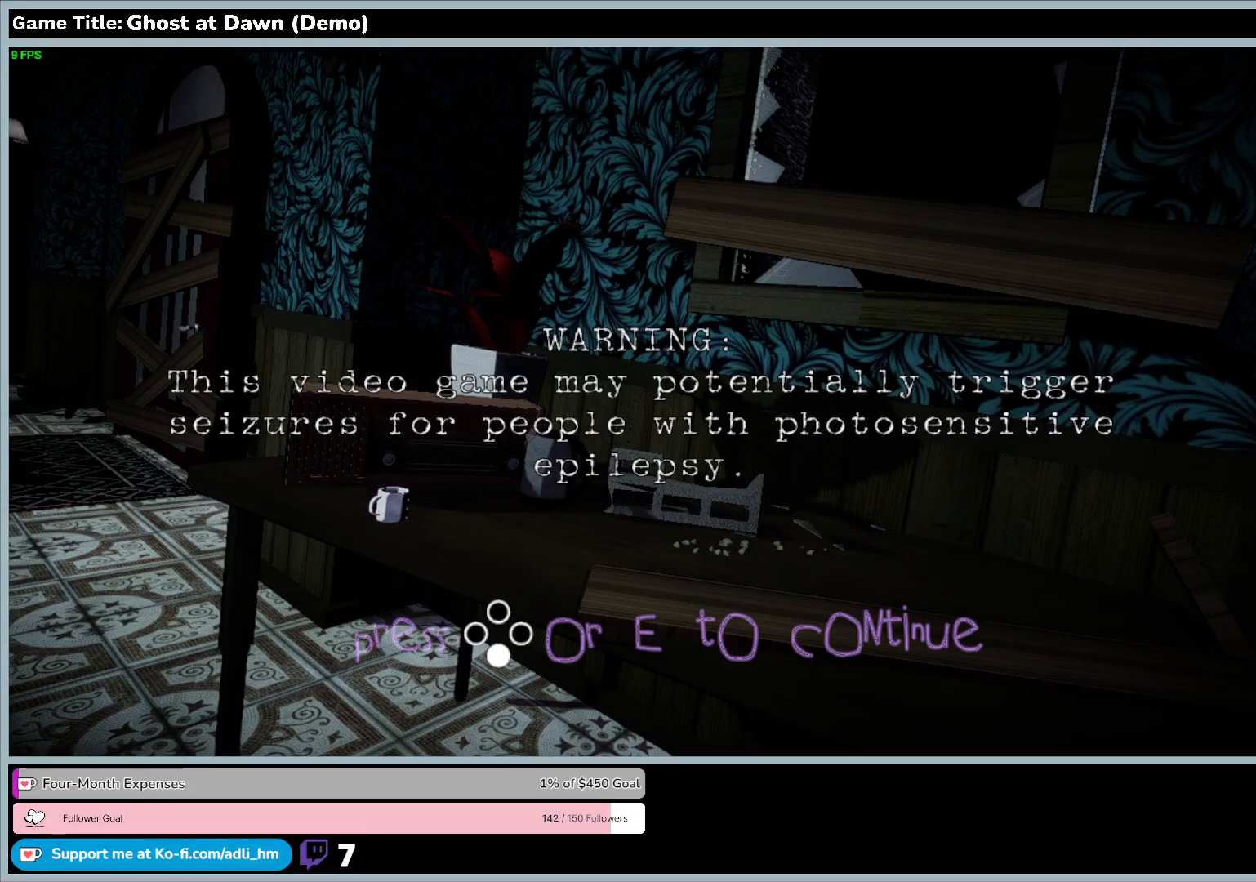
{"keys": [], "events": []}
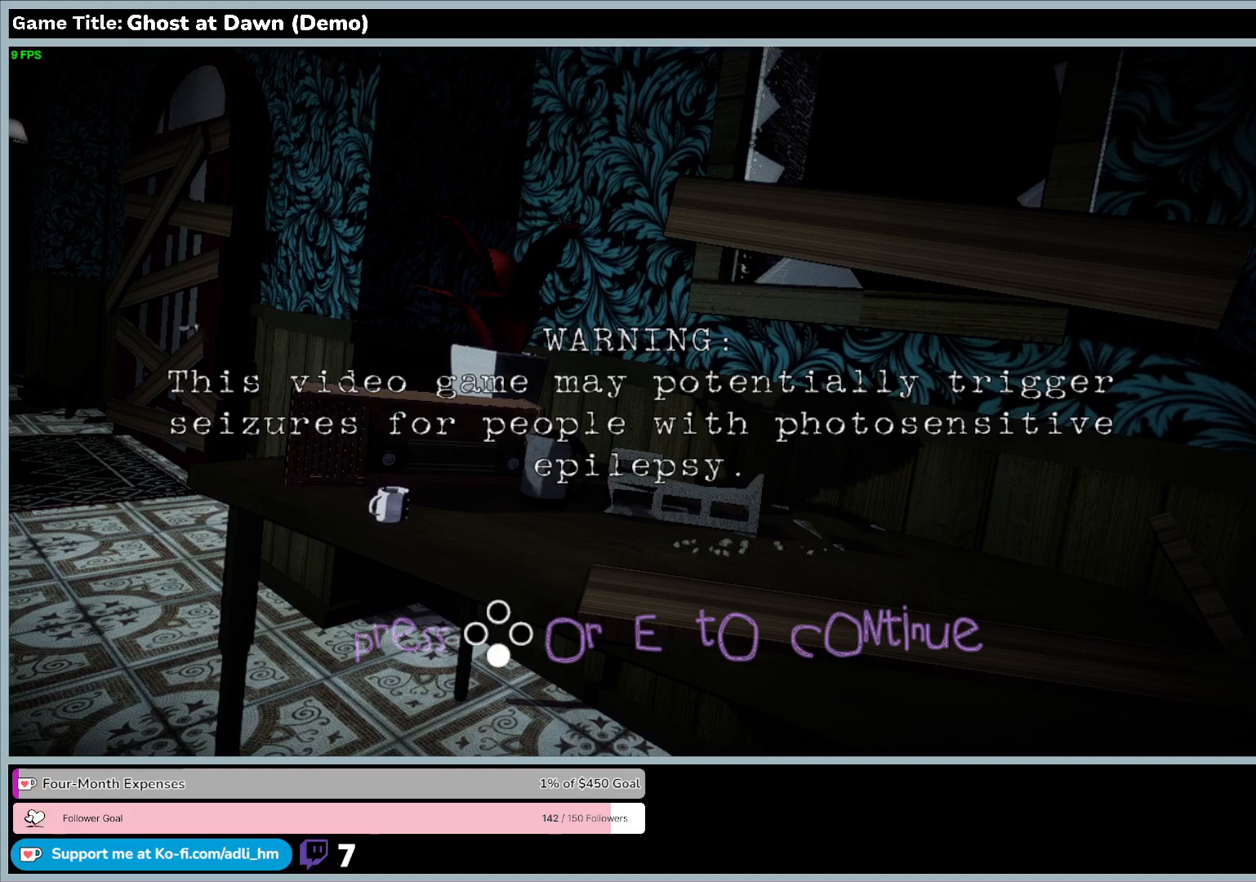
{"keys": ["e"], "events": [[333, "e", "down"]]}
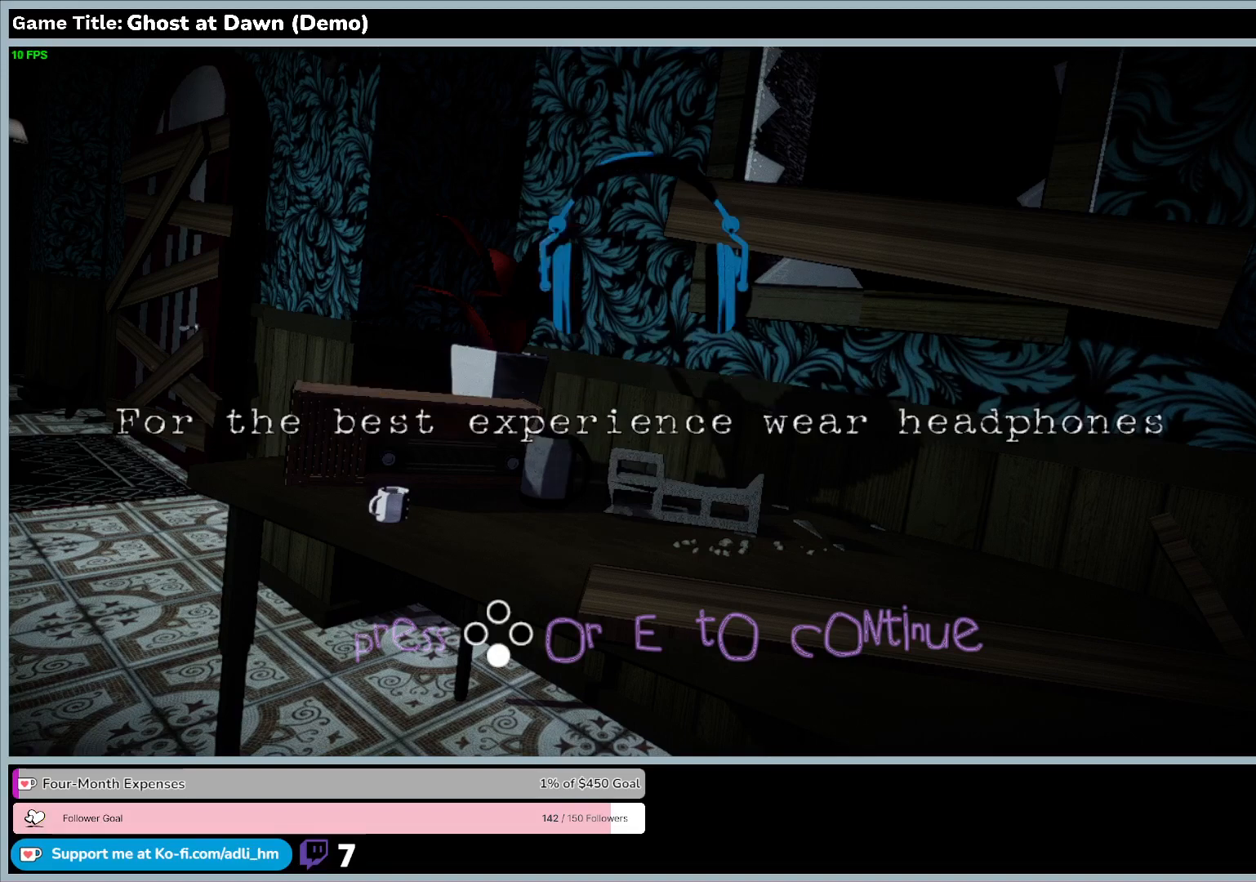
{"keys": ["e"], "events": []}
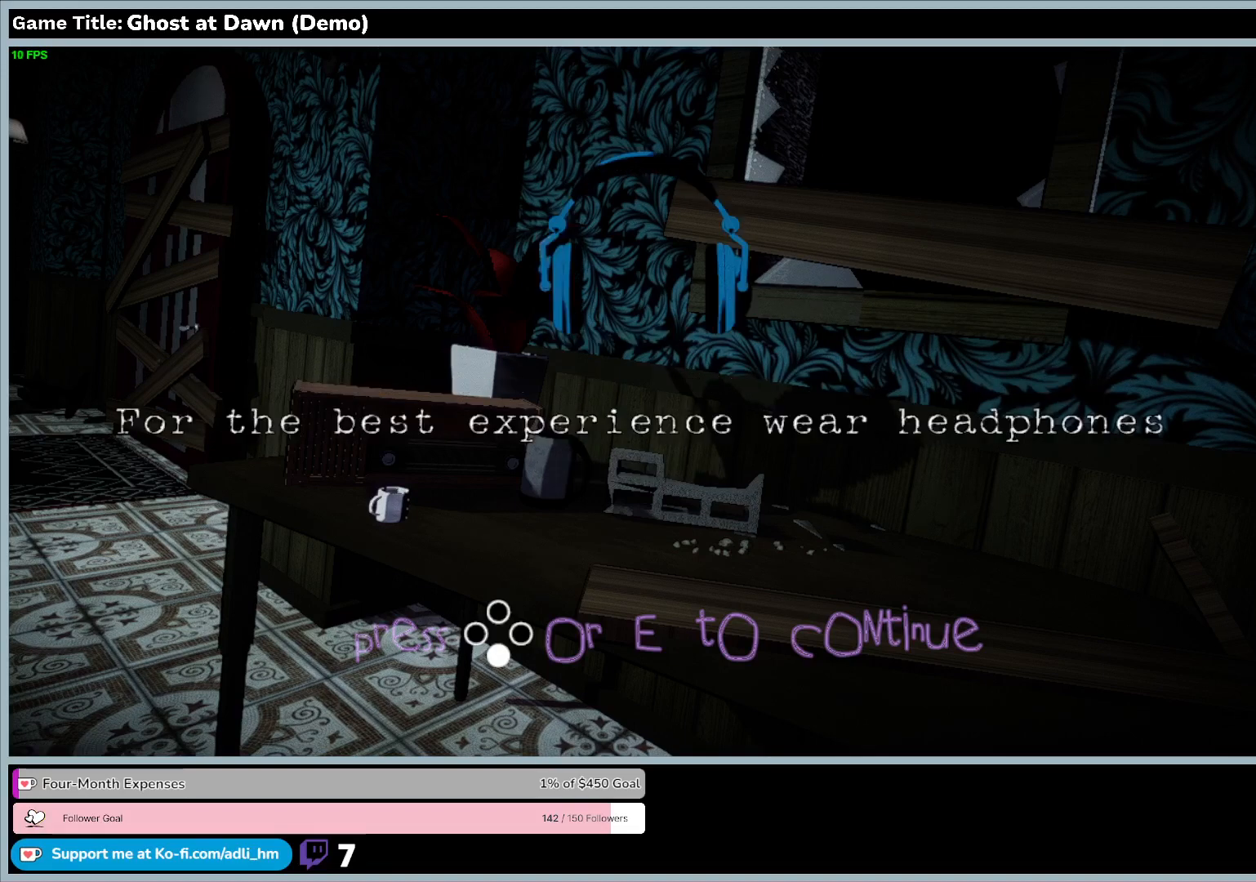
{"keys": ["e"], "events": []}
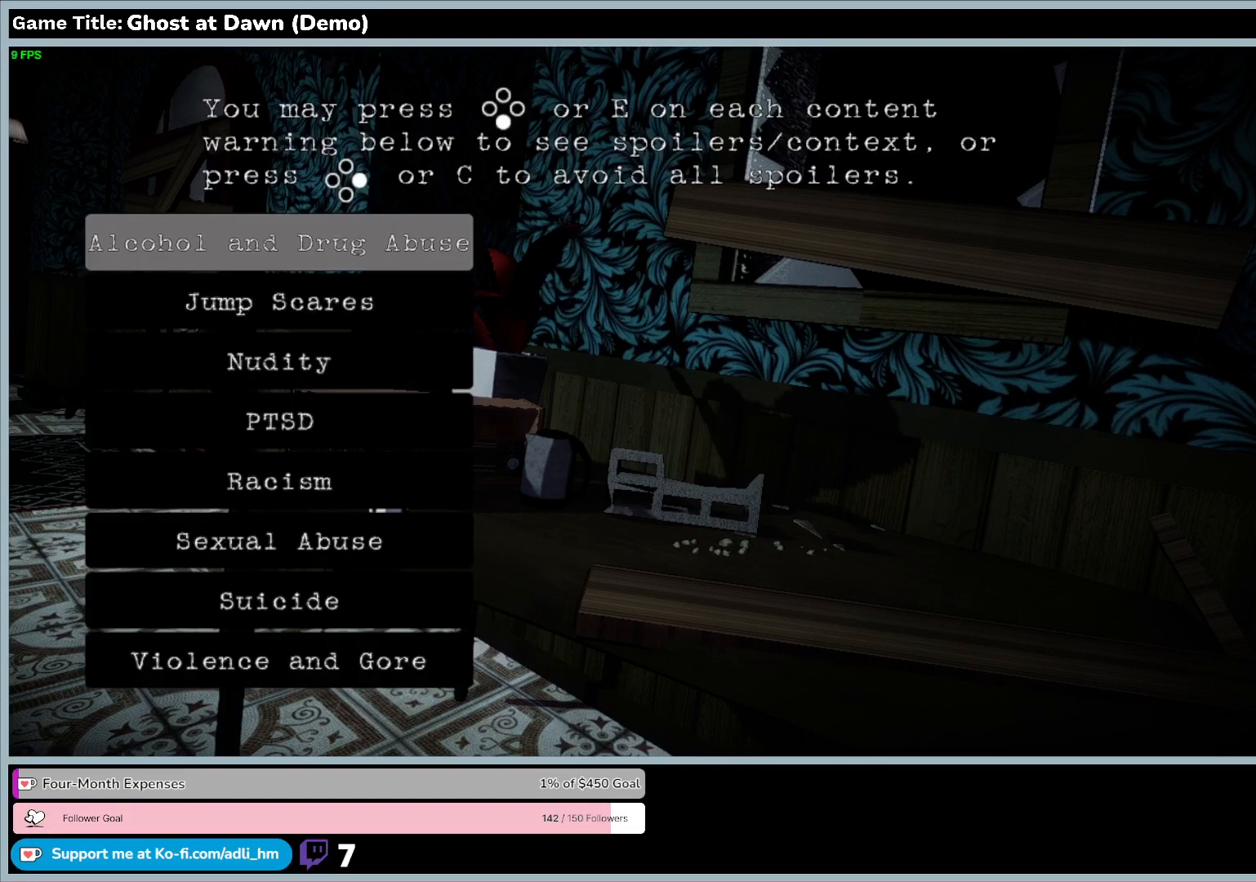
{"keys": ["e"], "events": []}
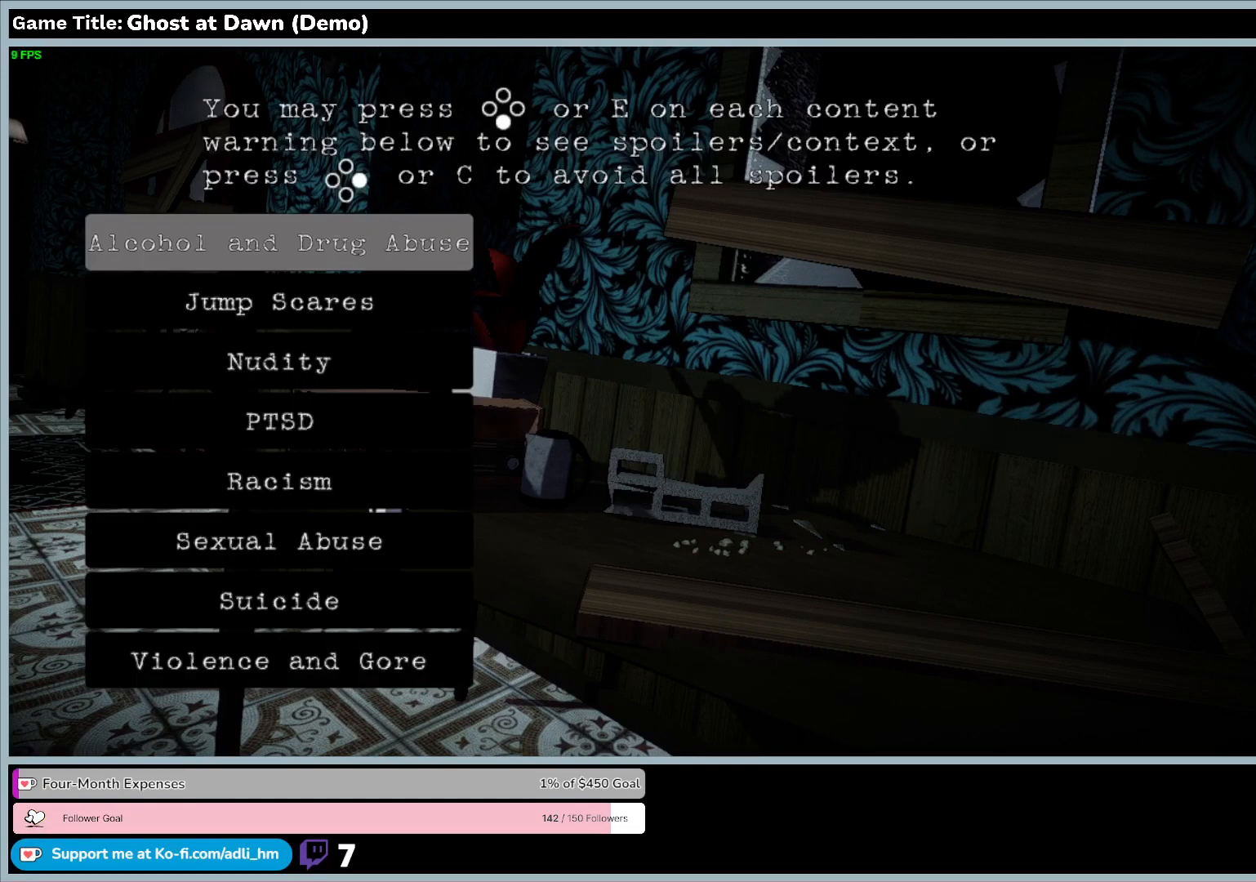
{"keys": [], "events": [[67, "e", "up"]]}
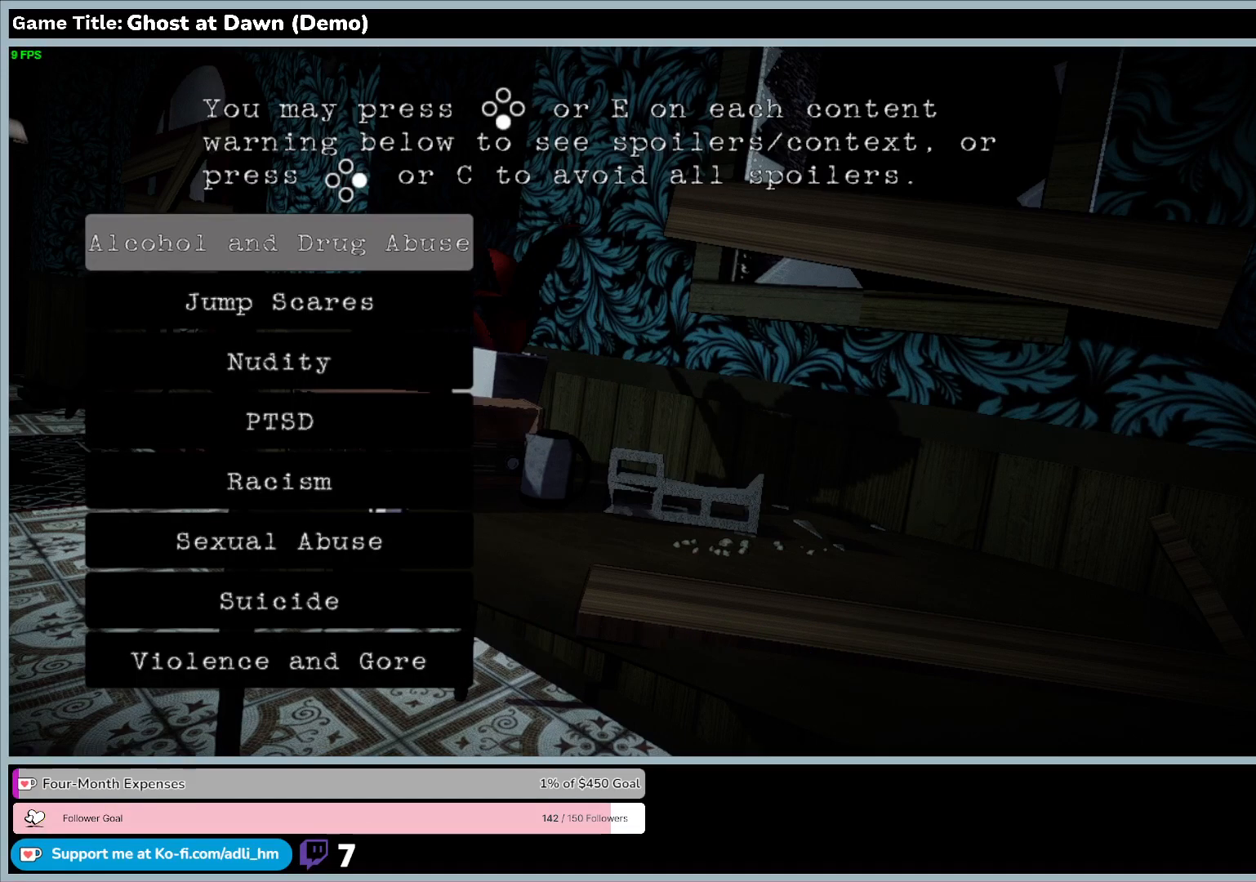
{"keys": [], "events": []}
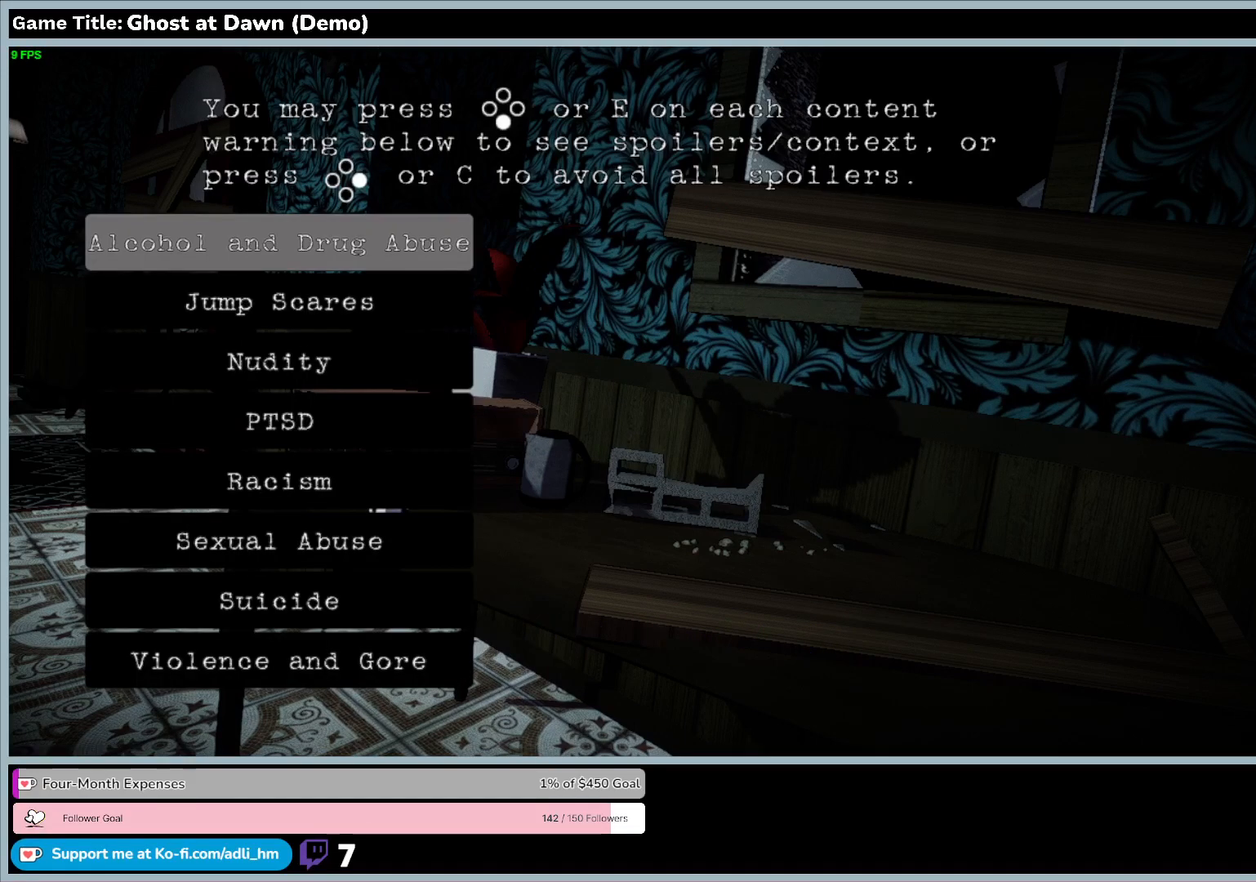
{"keys": [], "events": []}
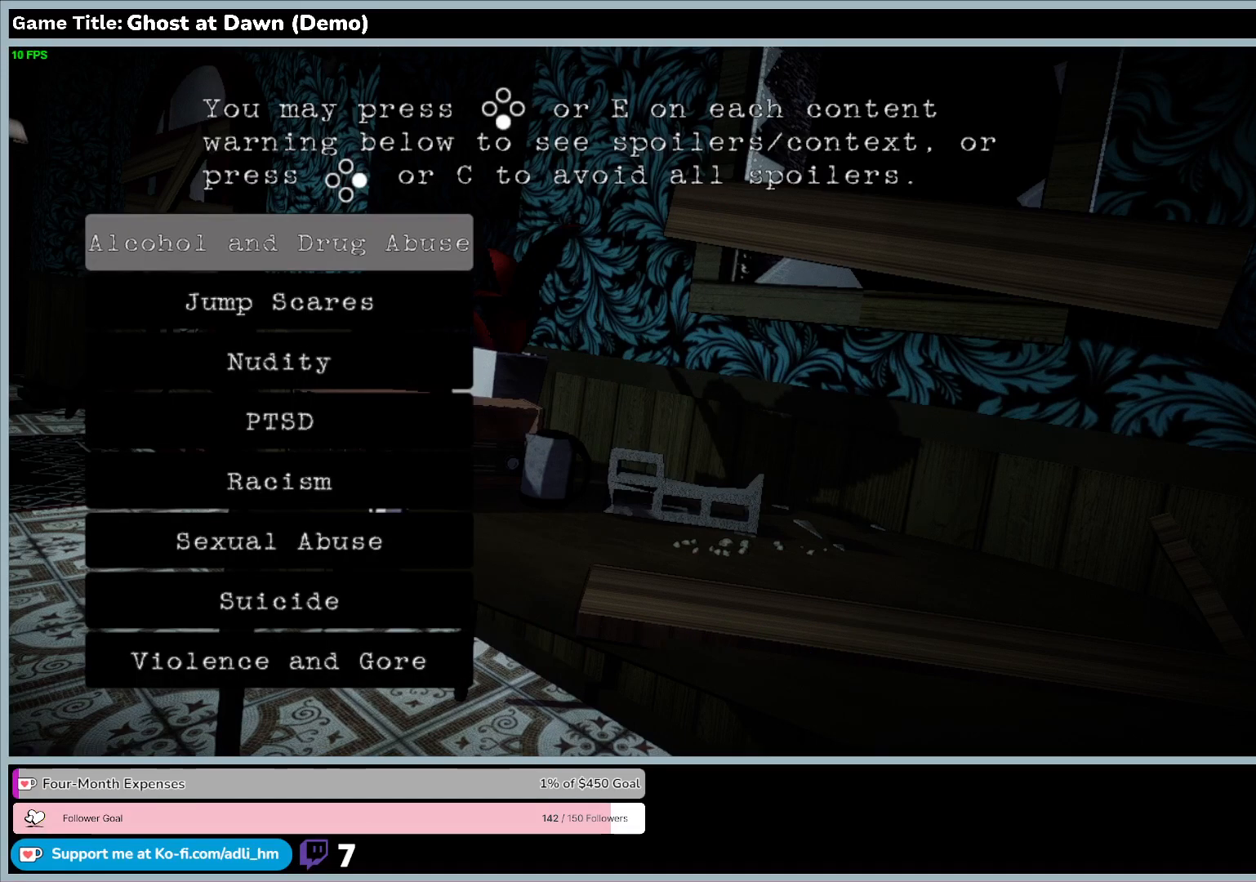
{"keys": [], "events": []}
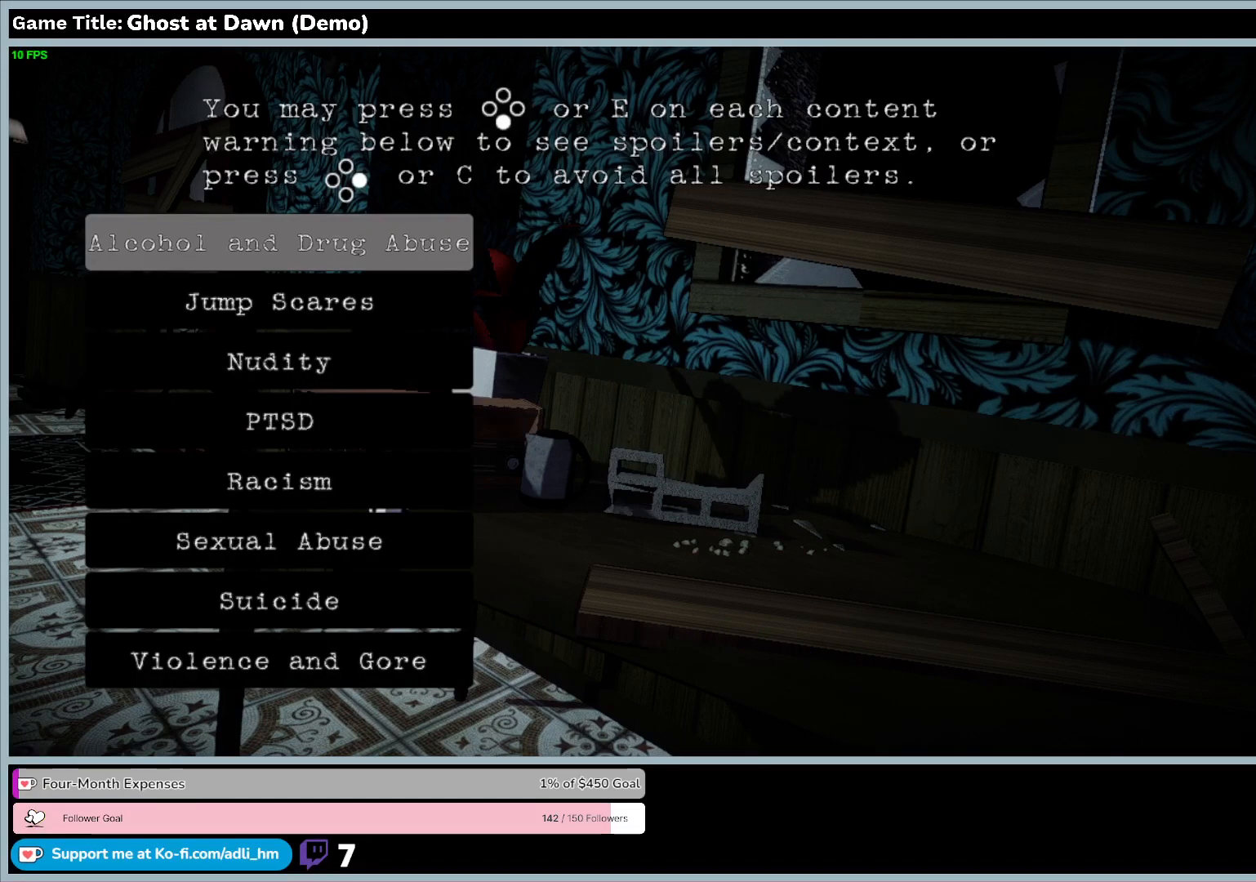
{"keys": [], "events": []}
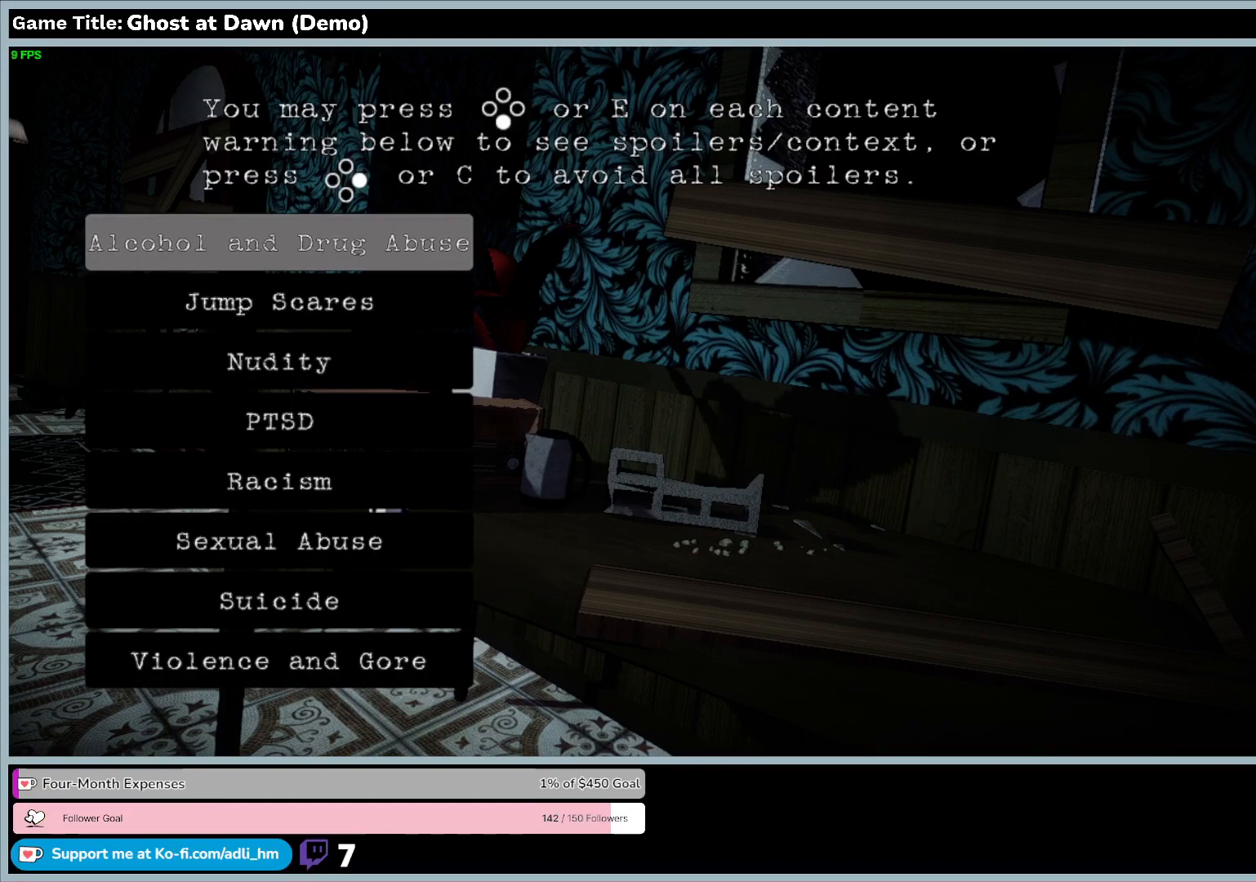
{"keys": [], "events": []}
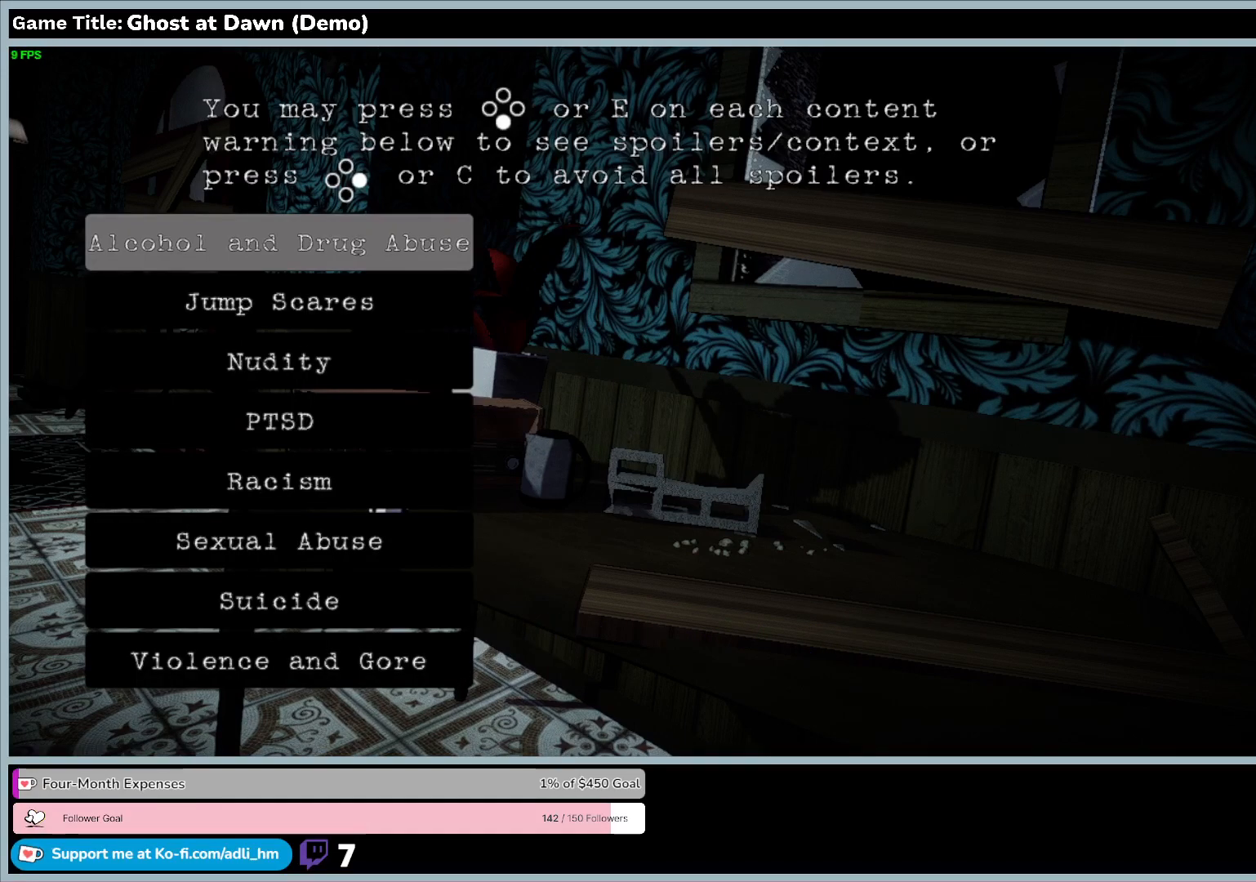
{"keys": [], "events": []}